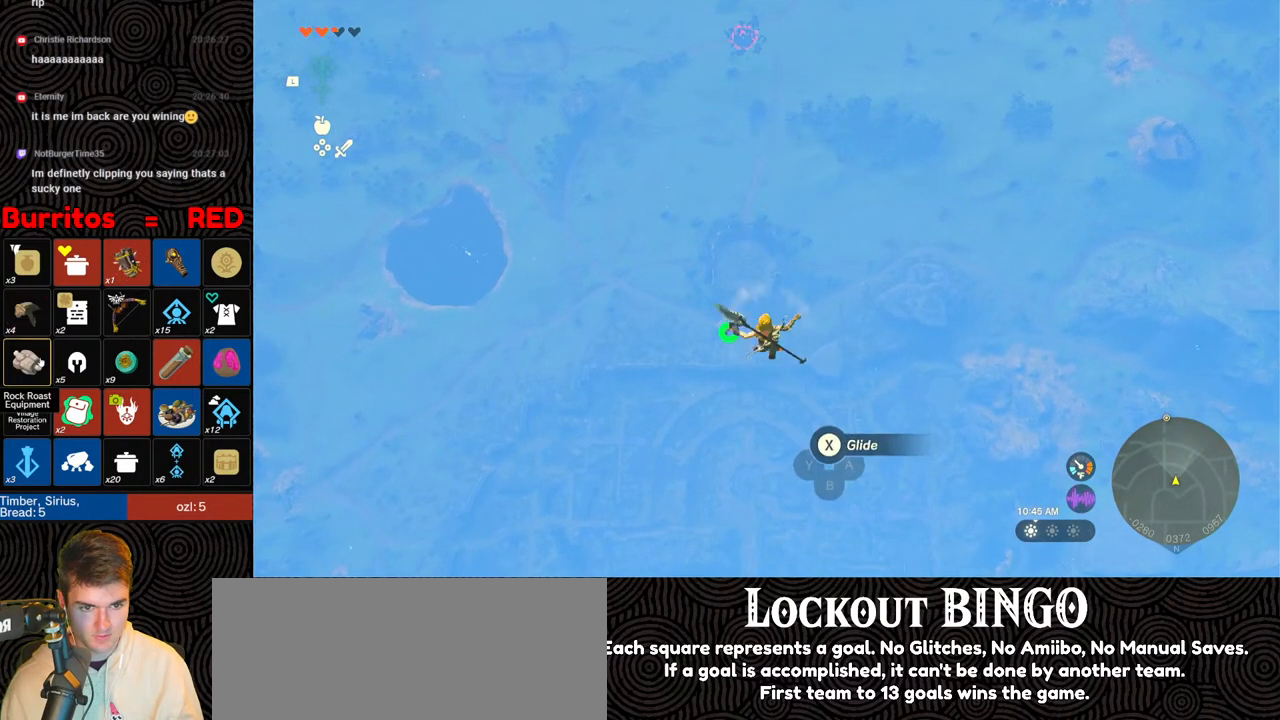
Gameplay with a controller (Nintendo layout); each line is a JSON object with the inputs held at the frame after it. "events" lists button and stick changes between this image and that frame as [ms after this image, input, new state], when the widget could be followed in between. Not read: L3 R3.
{"buttons": [], "left_stick": "down", "right_stick": "center", "events": [[17, "B", "up"], [50, "R1", "up"]]}
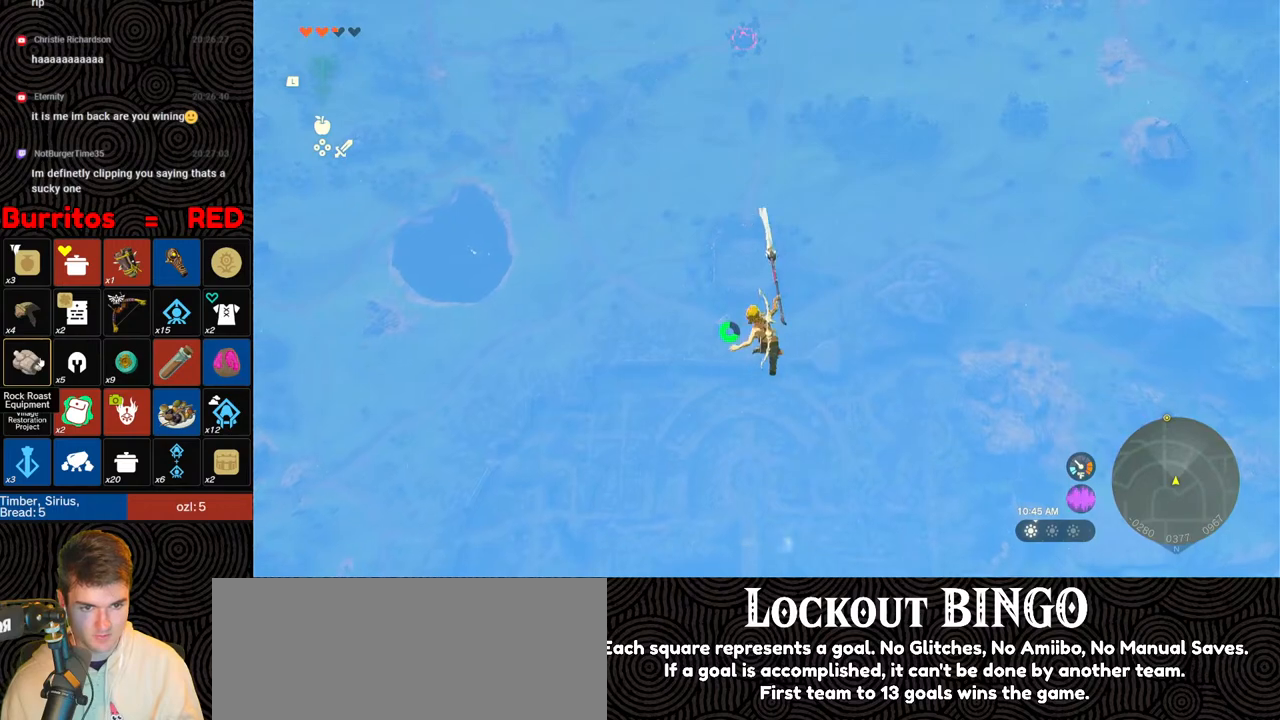
{"buttons": [], "left_stick": "down", "right_stick": "center", "events": [[33, "R1", "down"], [117, "B", "down"], [200, "Y", "down"], [300, "Y", "up"], [350, "B", "up"], [350, "R1", "up"]]}
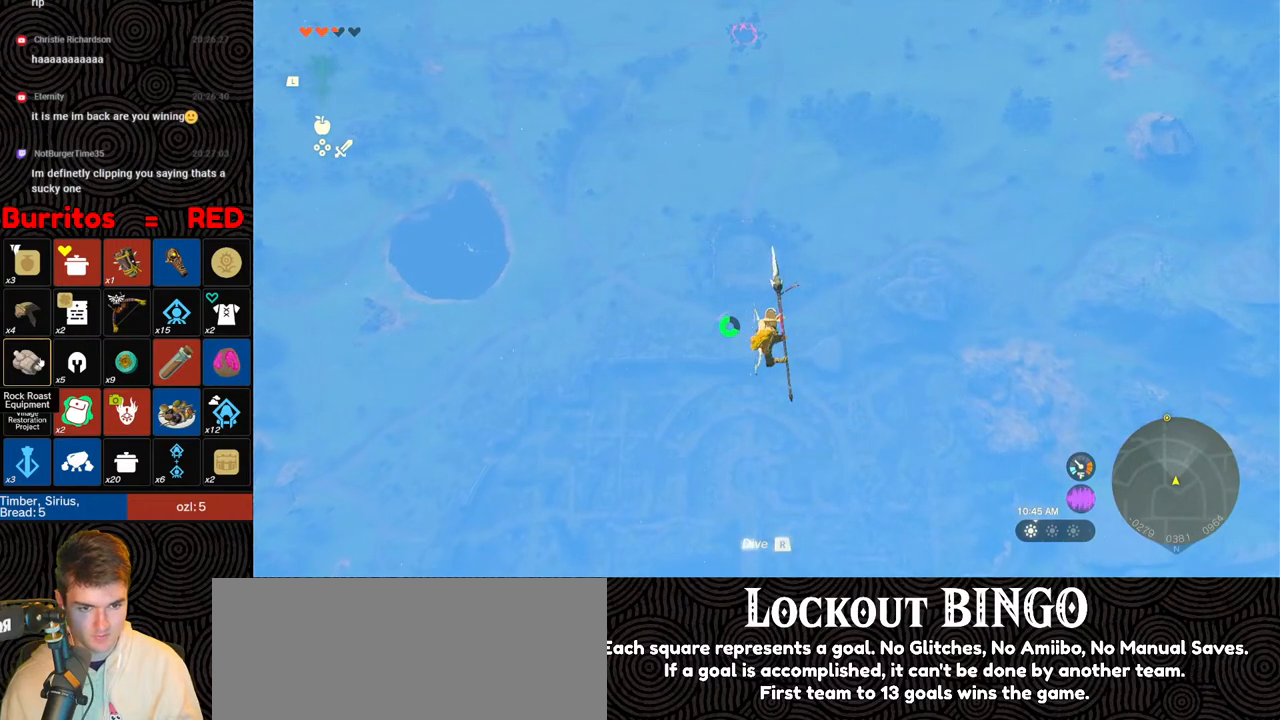
{"buttons": ["B", "R1"], "left_stick": "down", "right_stick": "center", "events": [[367, "R1", "down"], [483, "B", "down"]]}
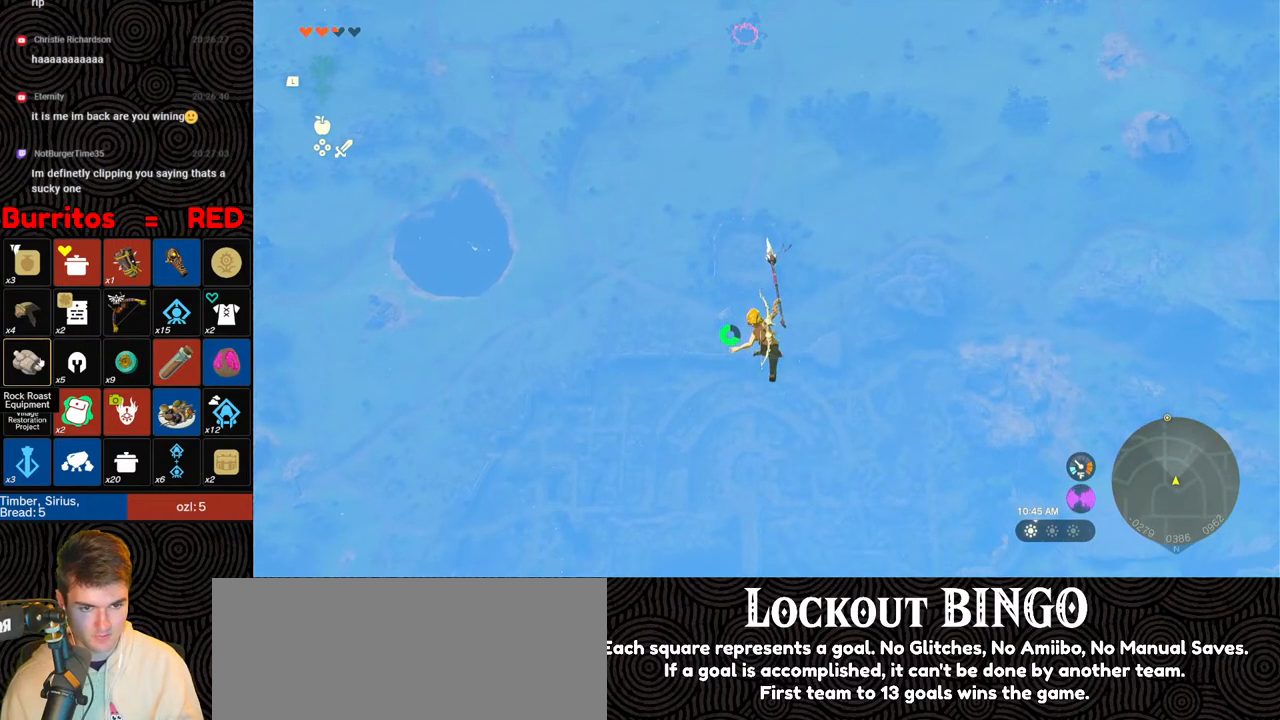
{"buttons": [], "left_stick": "down", "right_stick": "center", "events": [[33, "Y", "down"], [133, "Y", "up"], [167, "B", "up"], [200, "R1", "up"]]}
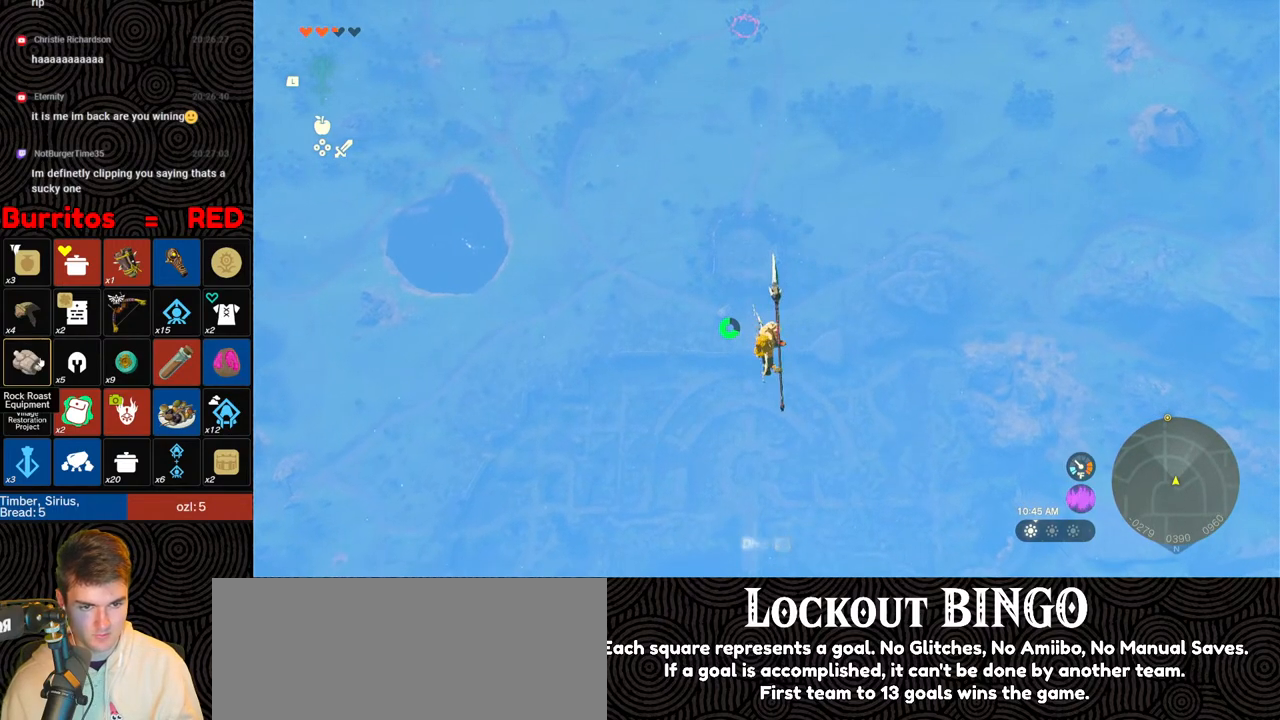
{"buttons": [], "left_stick": "down", "right_stick": "center", "events": [[183, "R1", "down"], [250, "B", "down"], [333, "Y", "down"], [433, "Y", "up"], [467, "B", "up"], [483, "R1", "up"]]}
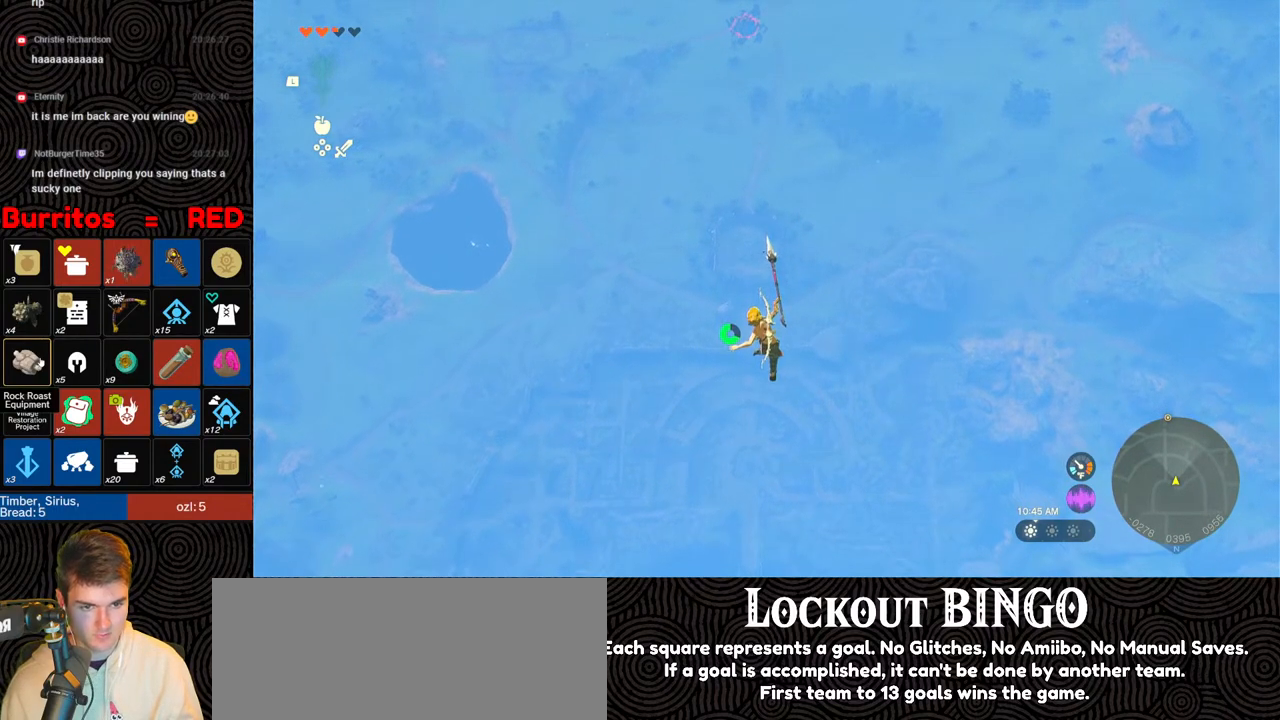
{"buttons": [], "left_stick": "down", "right_stick": "center", "events": [[133, "R1", "down"], [217, "B", "down"], [283, "Y", "down"], [383, "Y", "up"], [433, "B", "up"], [450, "R1", "up"]]}
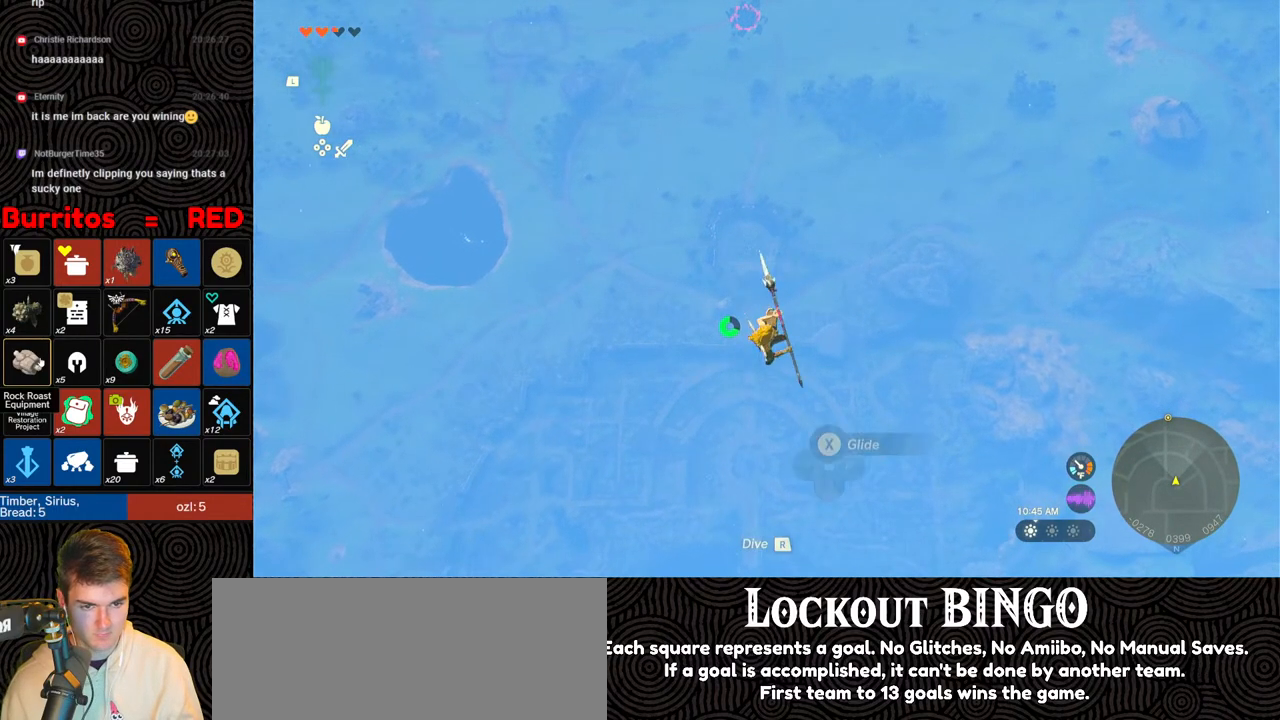
{"buttons": ["R1"], "left_stick": "down", "right_stick": "center", "events": [[467, "R1", "down"]]}
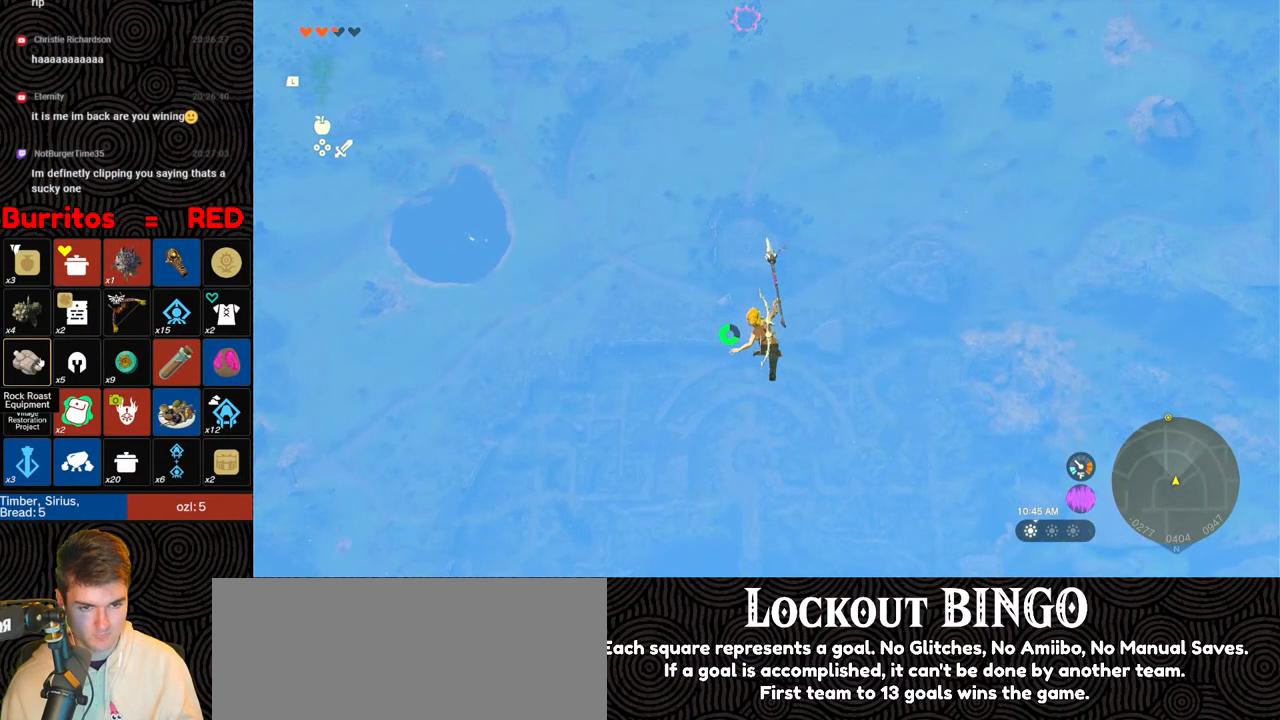
{"buttons": [], "left_stick": "down", "right_stick": "center", "events": [[33, "B", "down"], [100, "Y", "down"], [233, "Y", "up"], [267, "B", "up"], [267, "R1", "up"]]}
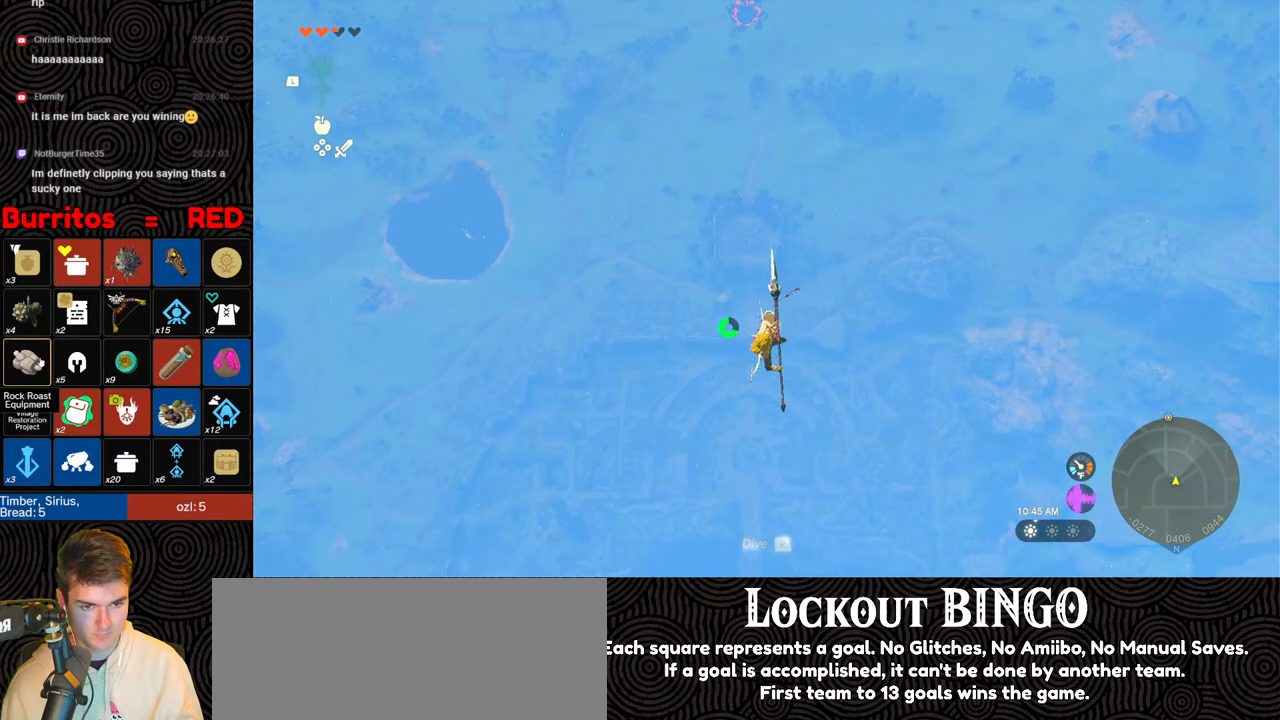
{"buttons": ["B", "Y", "R1"], "left_stick": "down", "right_stick": "center", "events": [[317, "R1", "down"], [383, "B", "down"], [450, "Y", "down"]]}
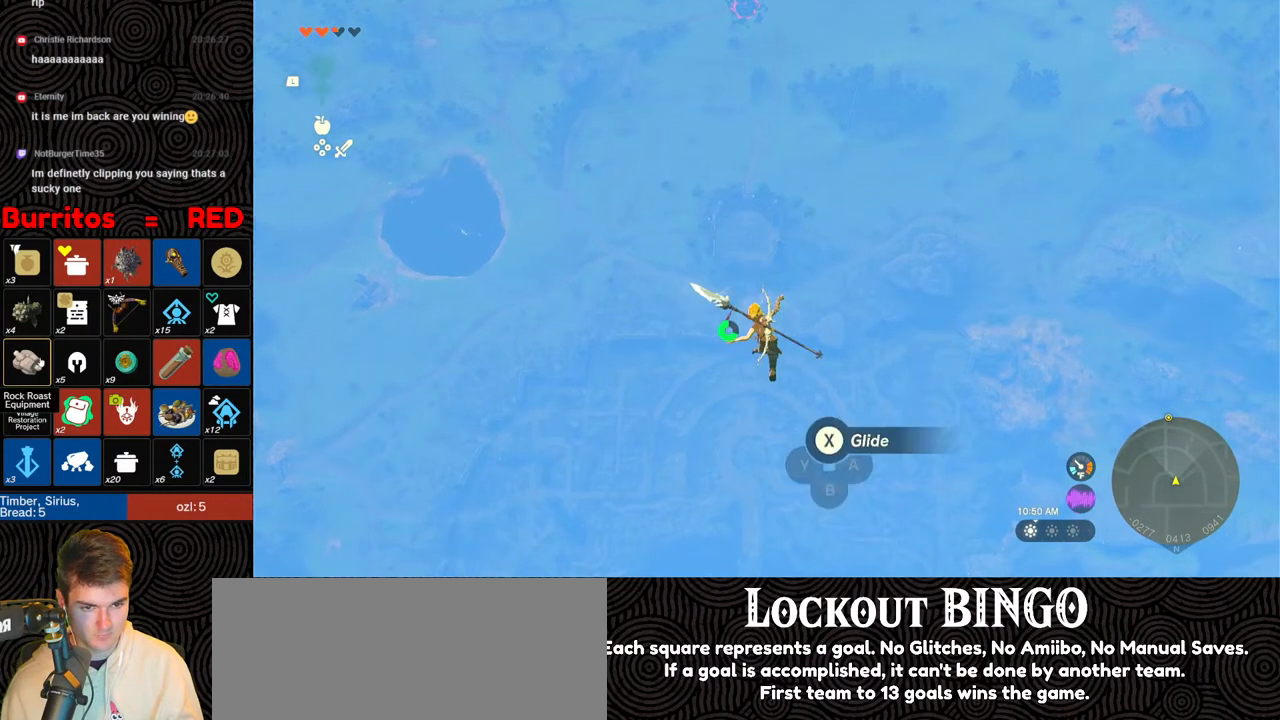
{"buttons": [], "left_stick": "down", "right_stick": "center", "events": [[67, "Y", "up"], [83, "B", "up"], [117, "R1", "up"]]}
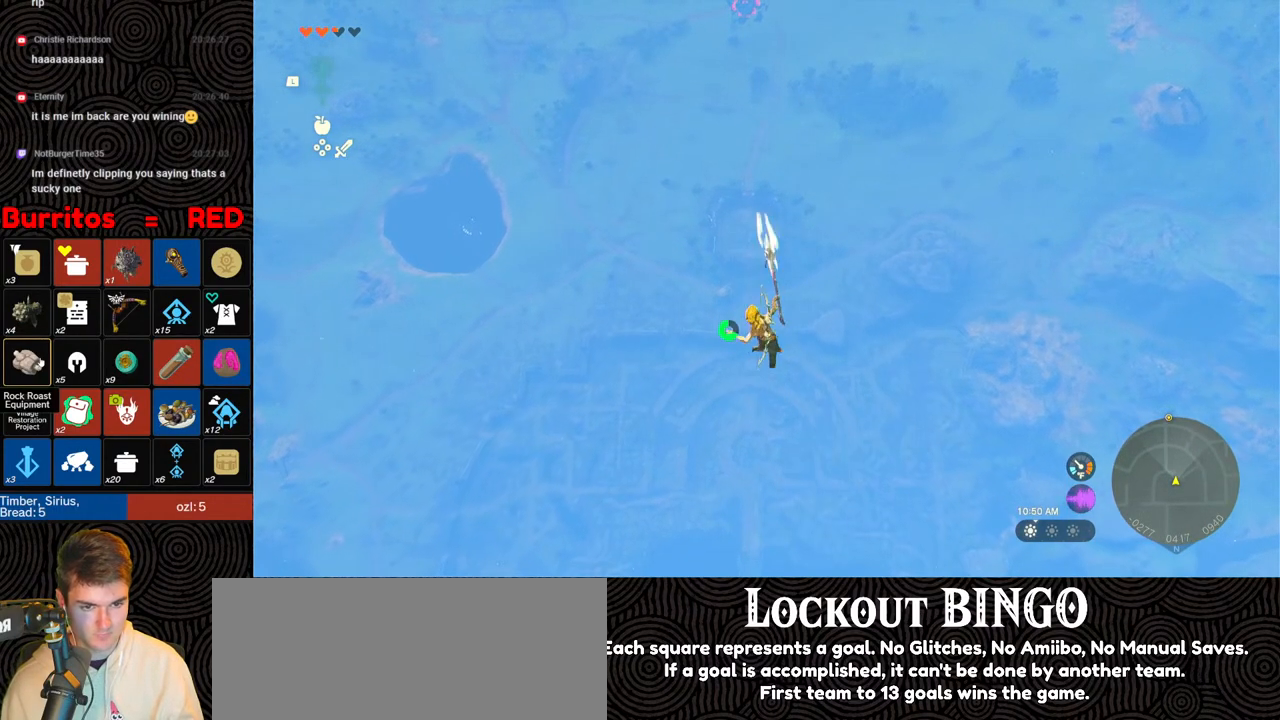
{"buttons": [], "left_stick": "down", "right_stick": "center", "events": [[167, "R1", "down"], [267, "B", "down"], [317, "Y", "down"], [433, "Y", "up"], [483, "B", "up"], [483, "R1", "up"]]}
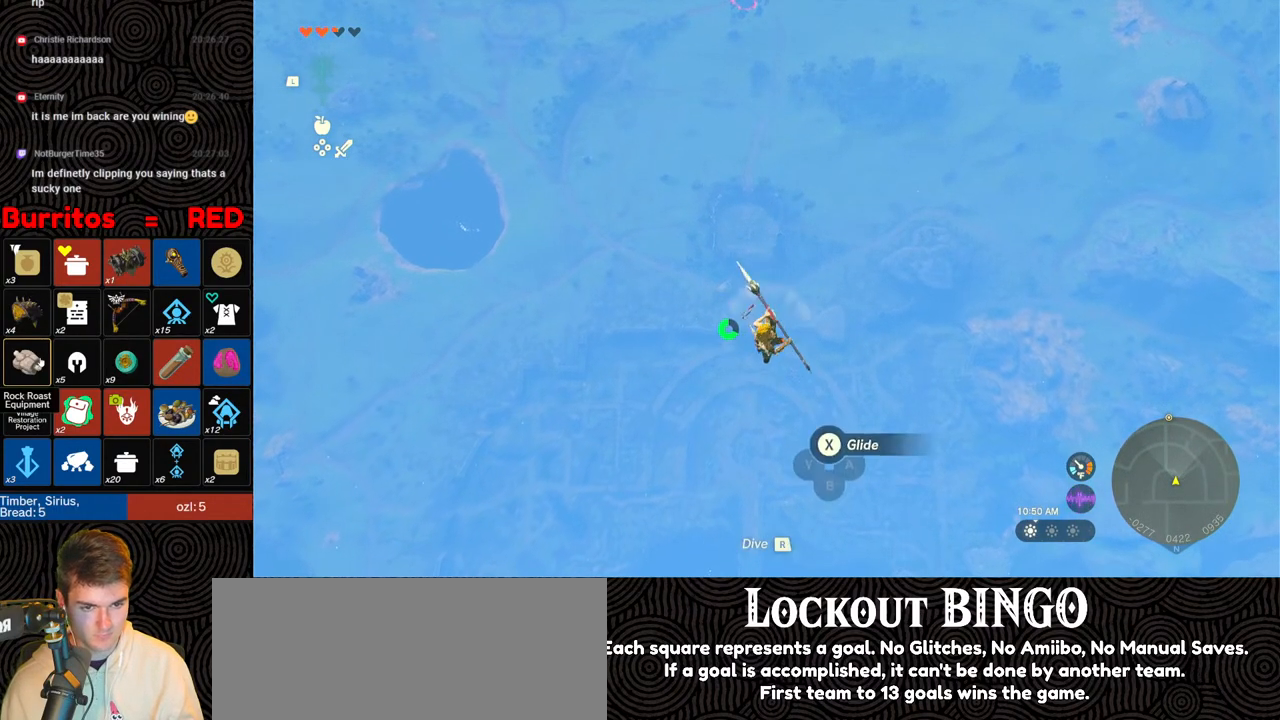
{"buttons": [], "left_stick": "down", "right_stick": "center", "events": []}
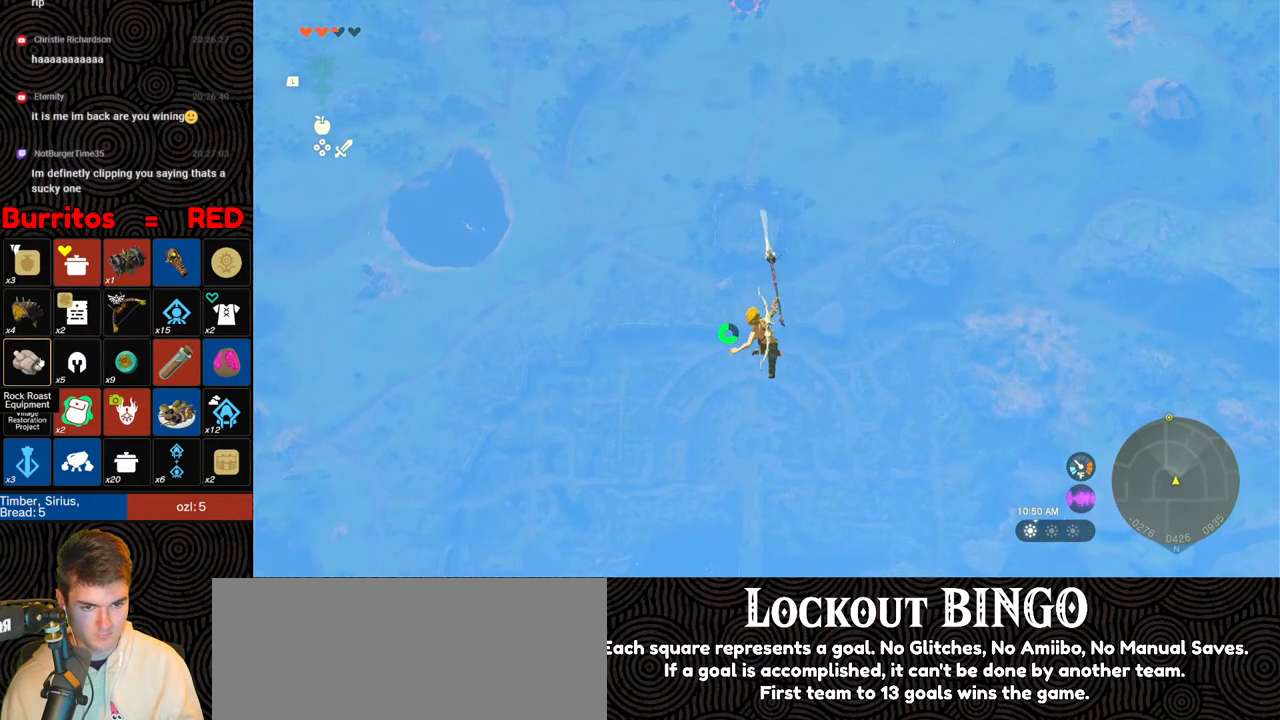
{"buttons": [], "left_stick": "down", "right_stick": "center", "events": [[33, "R1", "down"], [133, "B", "down"], [200, "Y", "down"], [317, "Y", "up"], [350, "B", "up"], [367, "R1", "up"]]}
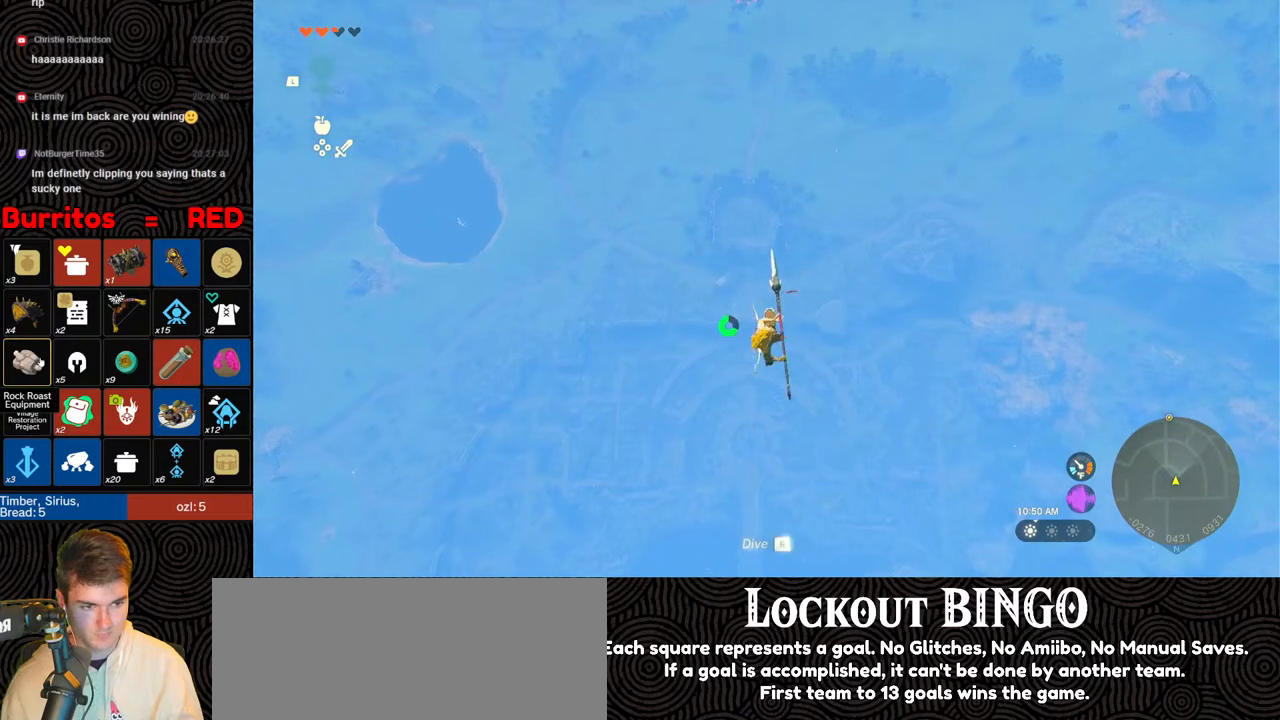
{"buttons": ["R1"], "left_stick": "down", "right_stick": "center", "events": [[433, "R1", "down"]]}
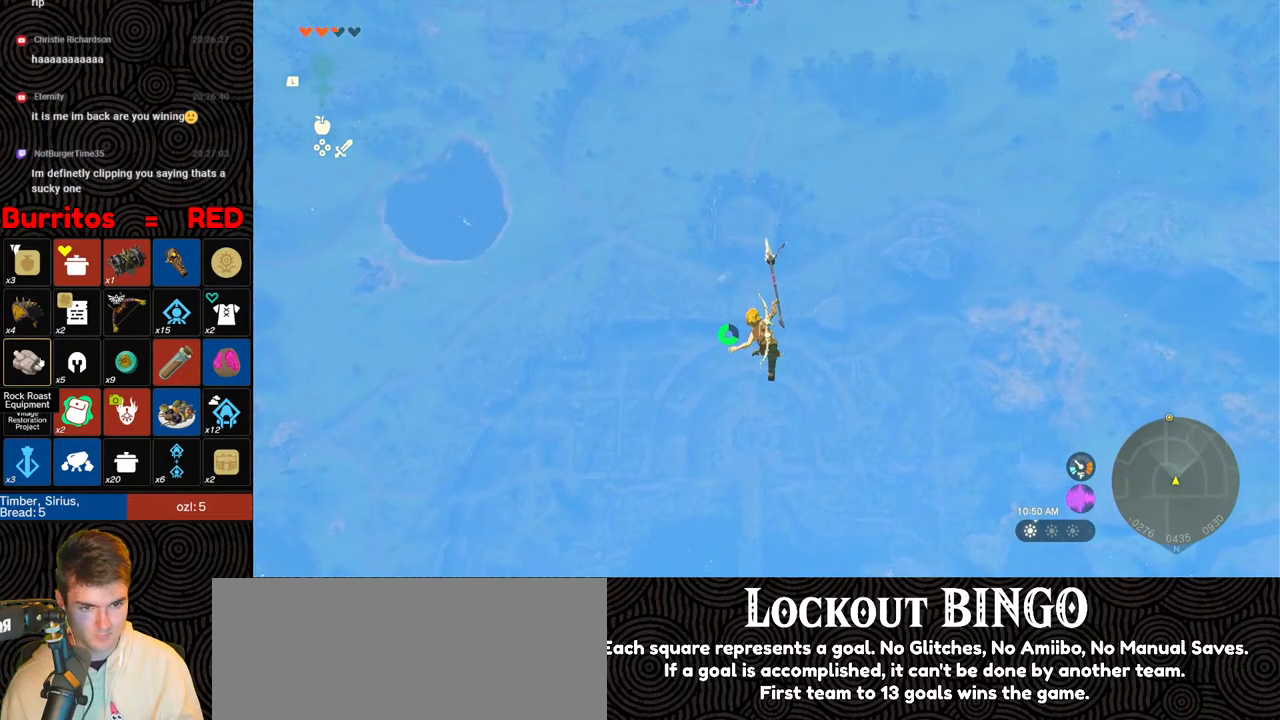
{"buttons": [], "left_stick": "down", "right_stick": "center", "events": [[33, "B", "down"], [100, "Y", "down"], [217, "Y", "up"], [267, "B", "up"], [283, "R1", "up"]]}
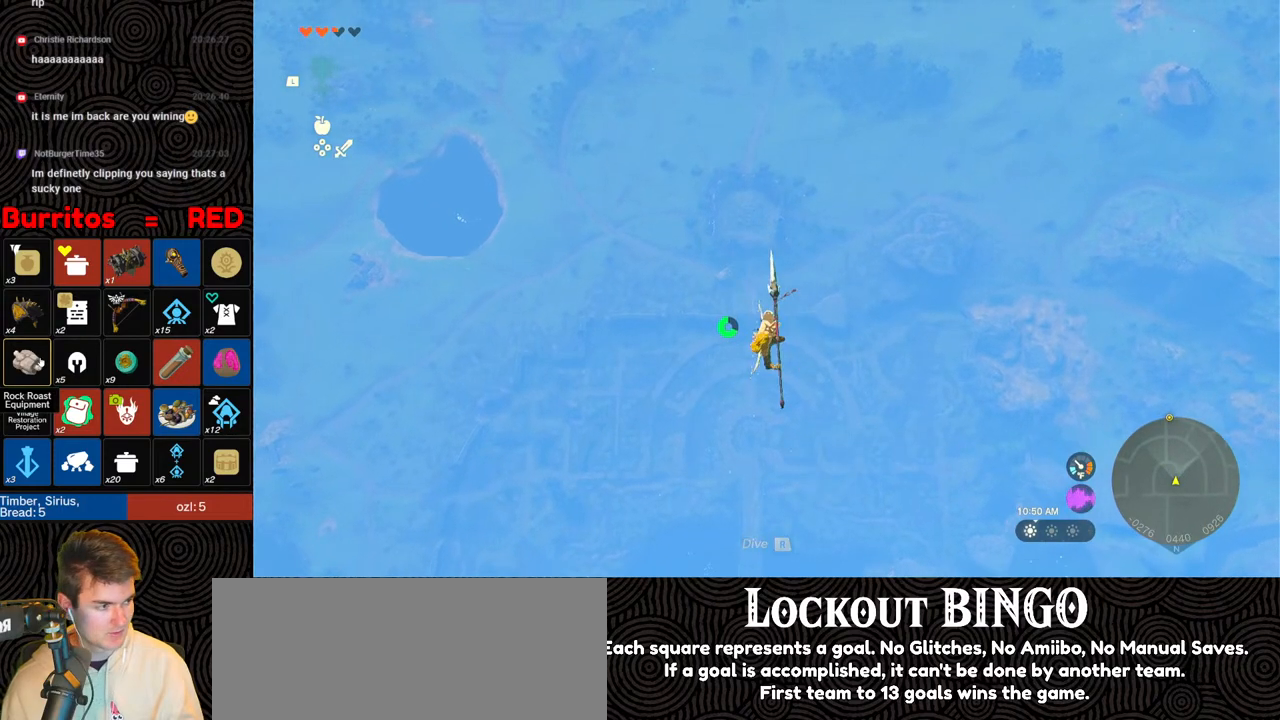
{"buttons": ["B", "Y", "R1"], "left_stick": "down", "right_stick": "center", "events": [[333, "R1", "down"], [433, "B", "down"], [483, "Y", "down"]]}
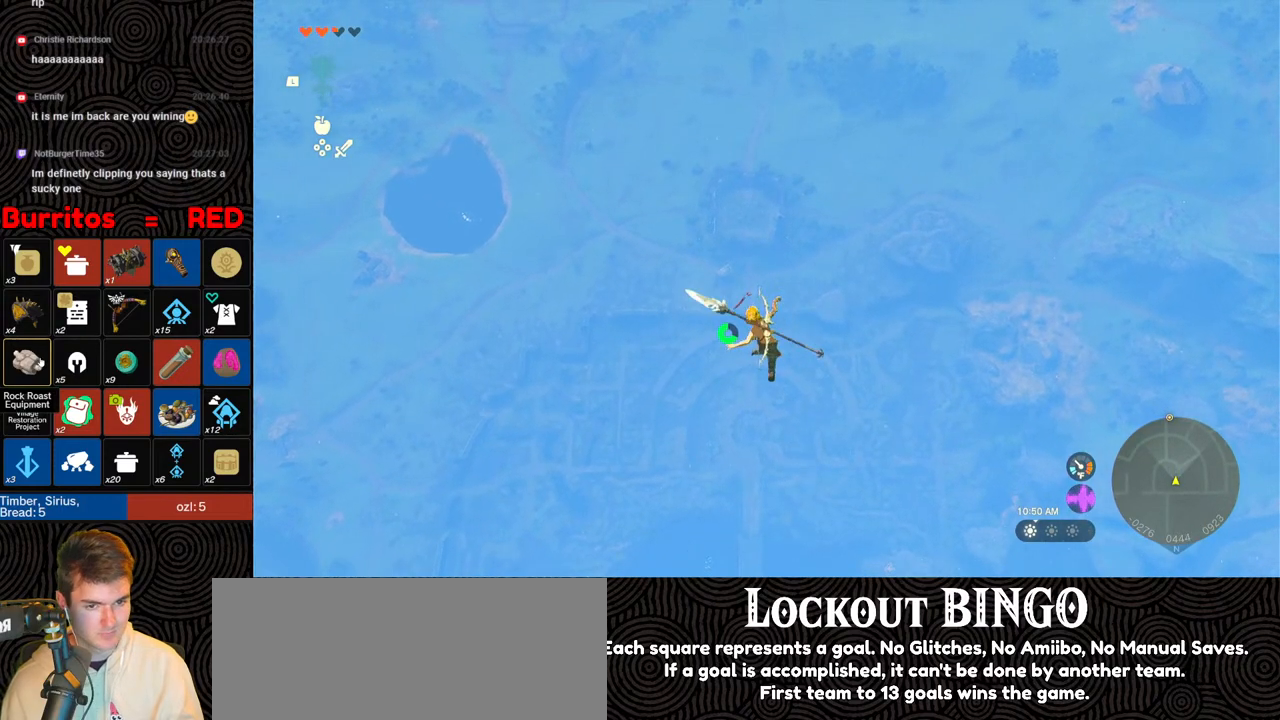
{"buttons": [], "left_stick": "down", "right_stick": "center", "events": [[100, "Y", "up"], [150, "B", "up"], [183, "R1", "up"]]}
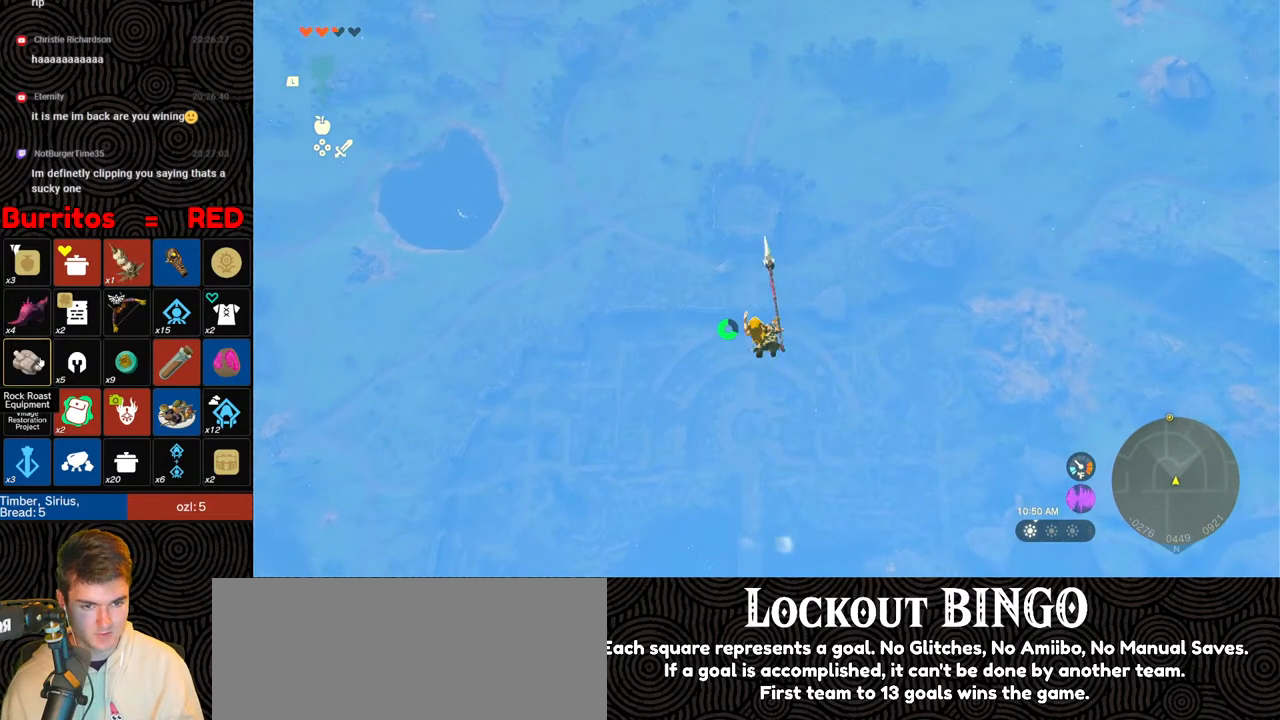
{"buttons": ["R1"], "left_stick": "down", "right_stick": "center", "events": [[167, "R1", "down"], [267, "B", "down"], [333, "Y", "down"], [467, "Y", "up"], [500, "B", "up"]]}
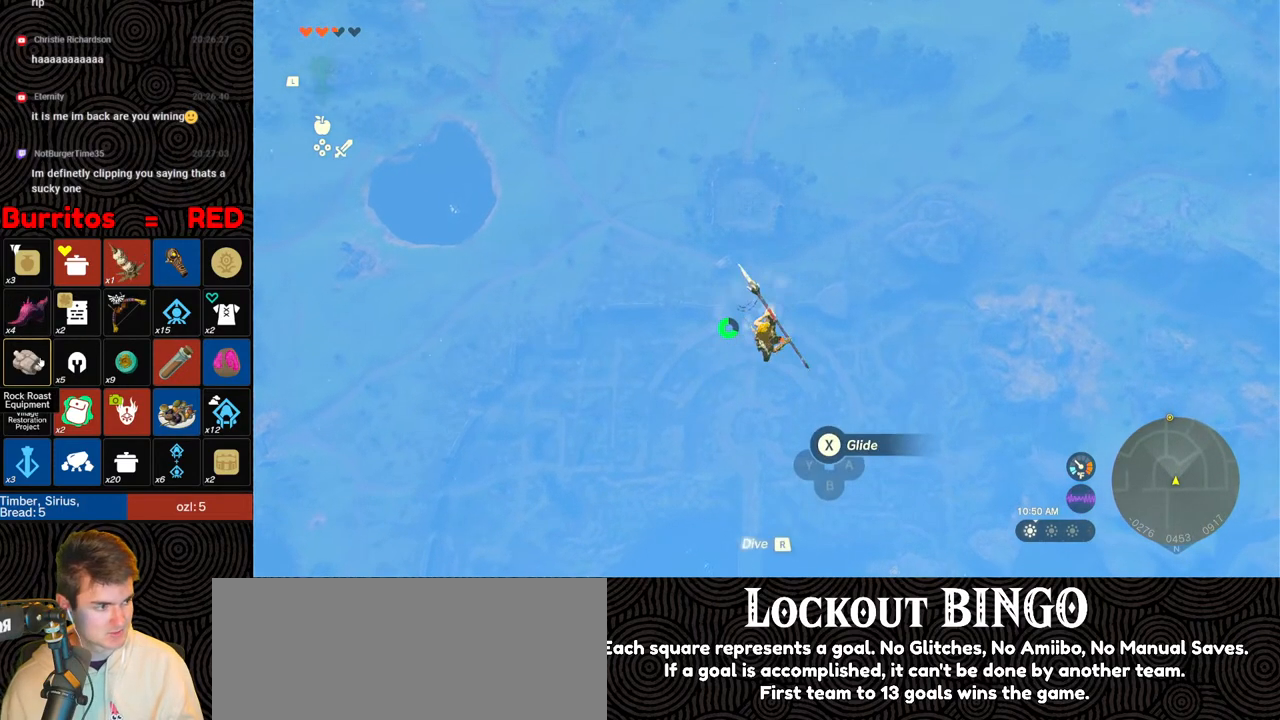
{"buttons": [], "left_stick": "down", "right_stick": "center", "events": [[17, "R1", "up"]]}
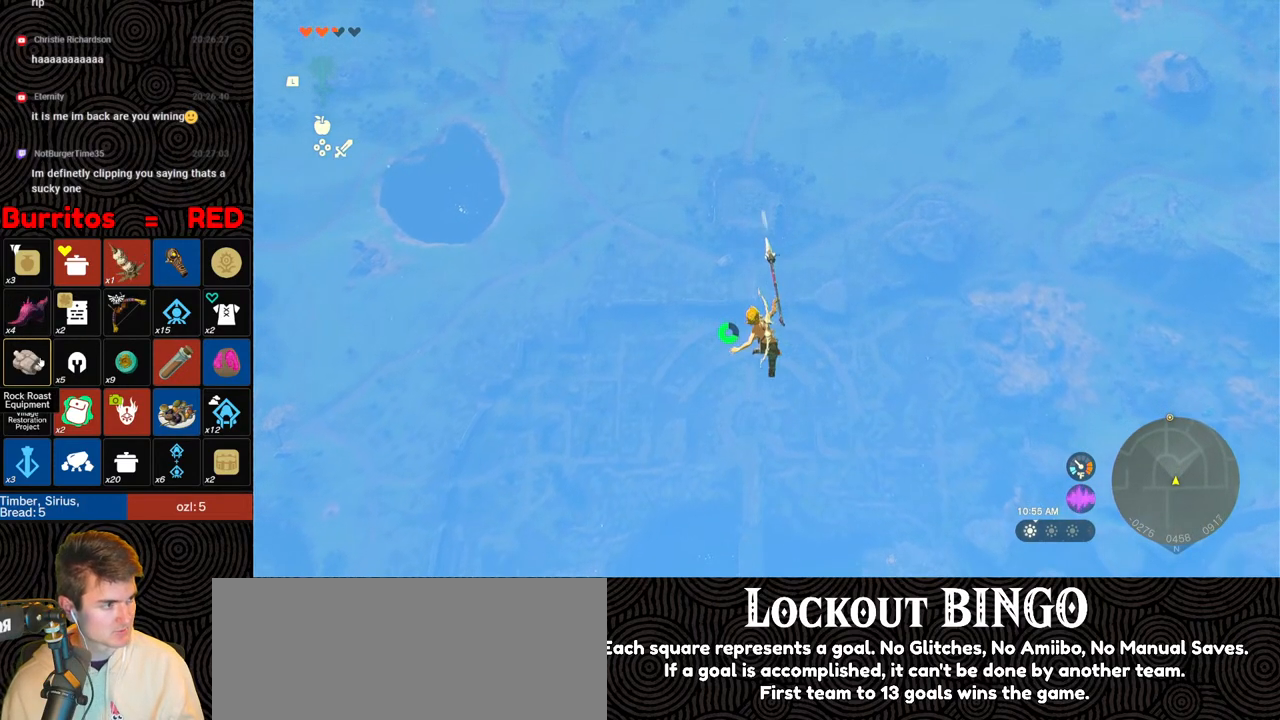
{"buttons": [], "left_stick": "down", "right_stick": "center", "events": [[83, "R1", "down"], [200, "B", "down"], [267, "Y", "down"], [400, "Y", "up"], [417, "B", "up"], [450, "R1", "up"]]}
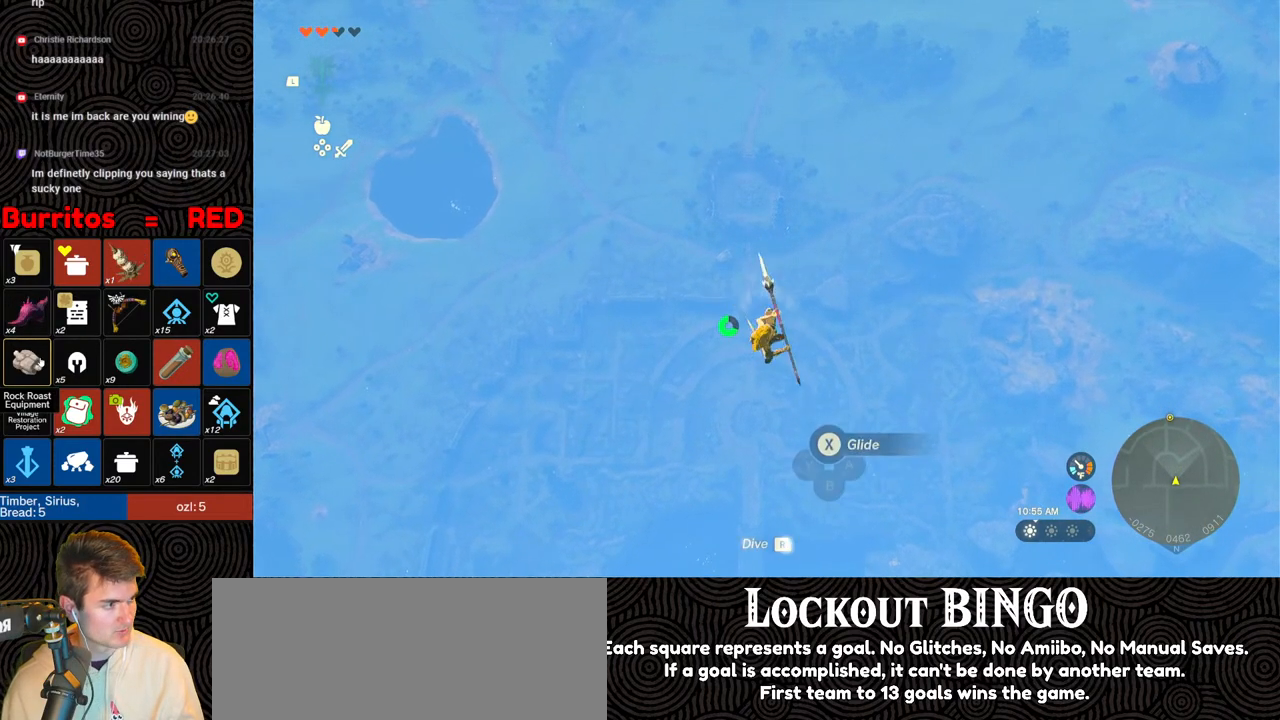
{"buttons": [], "left_stick": "down", "right_stick": "center", "events": []}
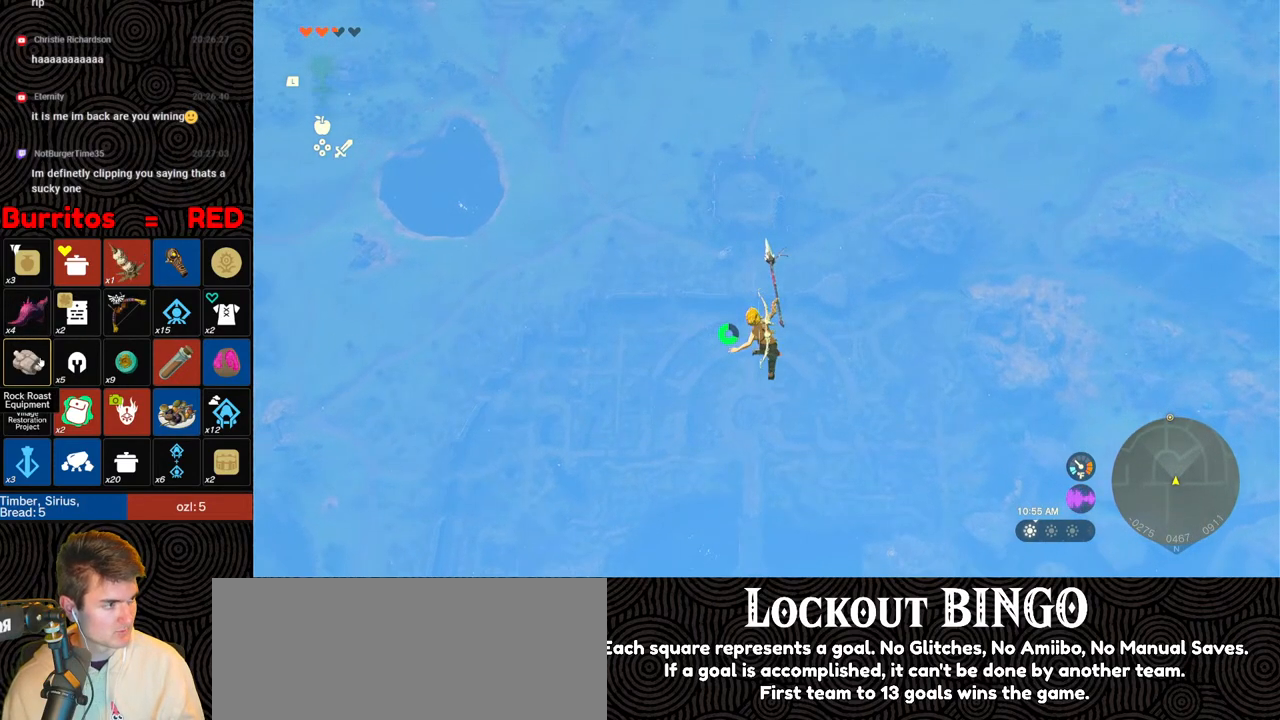
{"buttons": [], "left_stick": "down", "right_stick": "center", "events": [[50, "R1", "down"], [117, "B", "down"], [183, "Y", "down"], [283, "Y", "up"], [333, "B", "up"], [333, "R1", "up"]]}
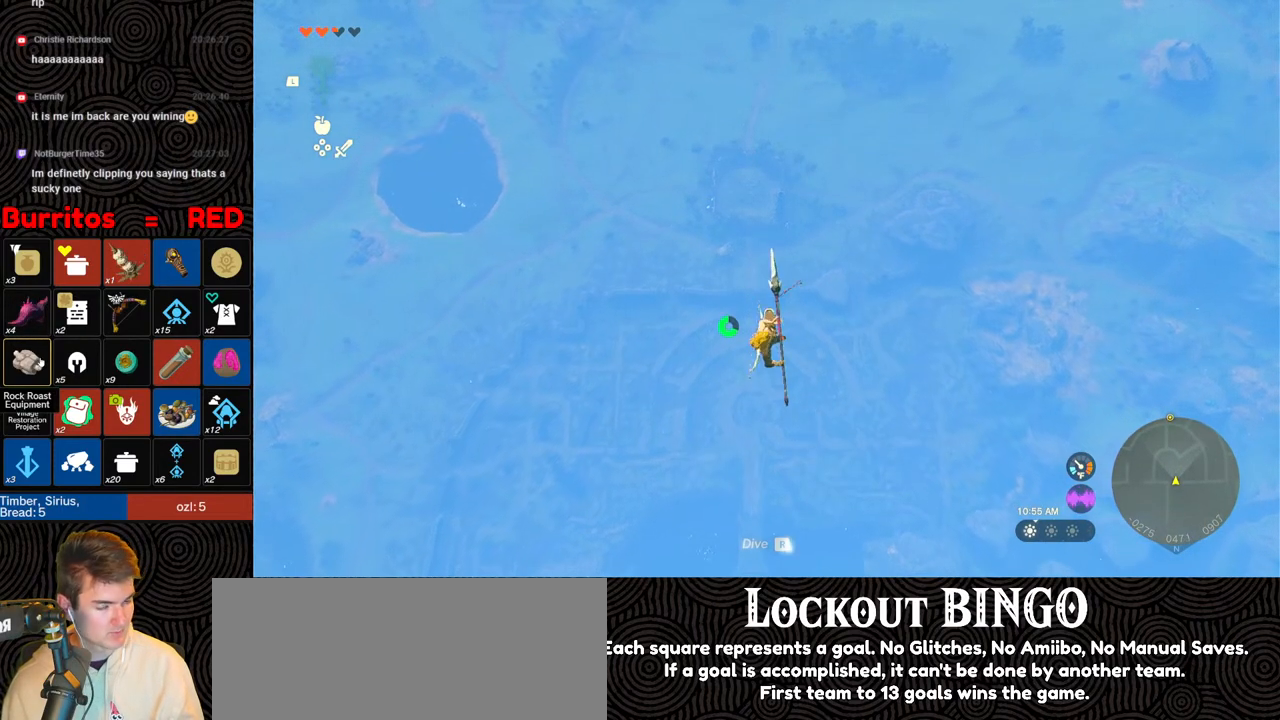
{"buttons": ["B", "R1"], "left_stick": "down", "right_stick": "center", "events": [[400, "R1", "down"], [483, "B", "down"]]}
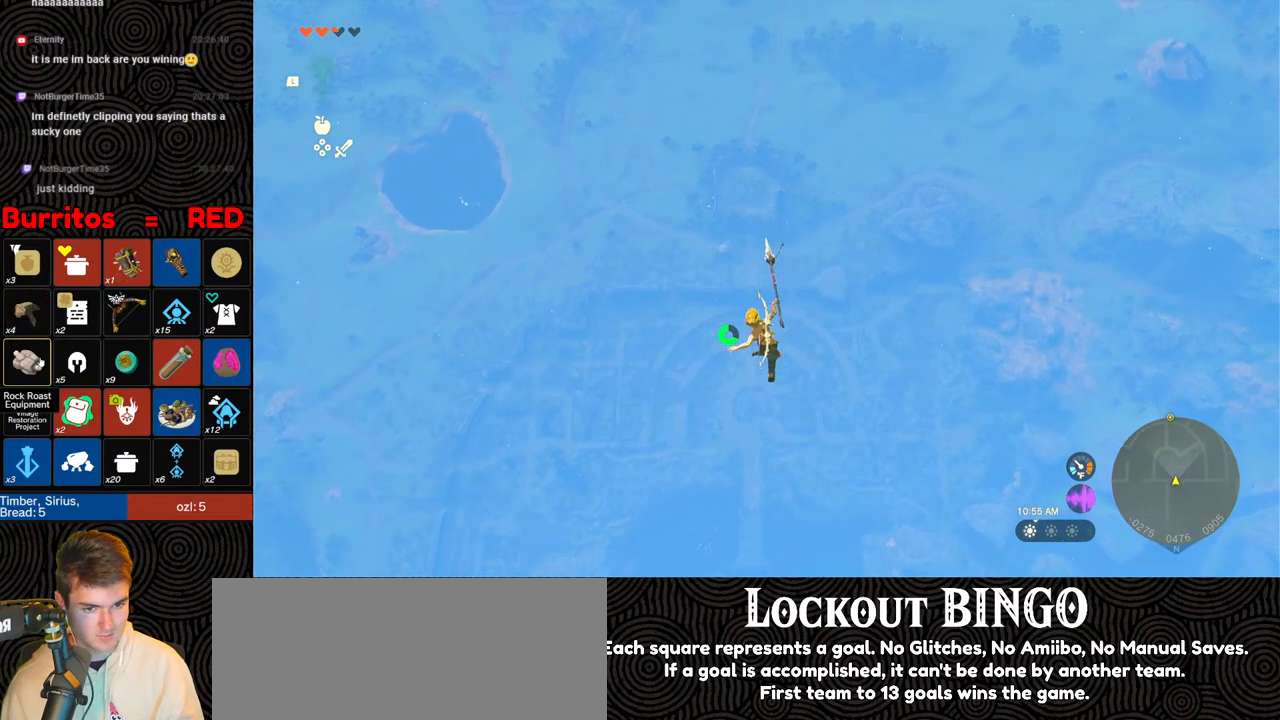
{"buttons": [], "left_stick": "down", "right_stick": "center", "events": [[33, "Y", "down"], [167, "Y", "up"], [200, "B", "up"], [200, "R1", "up"]]}
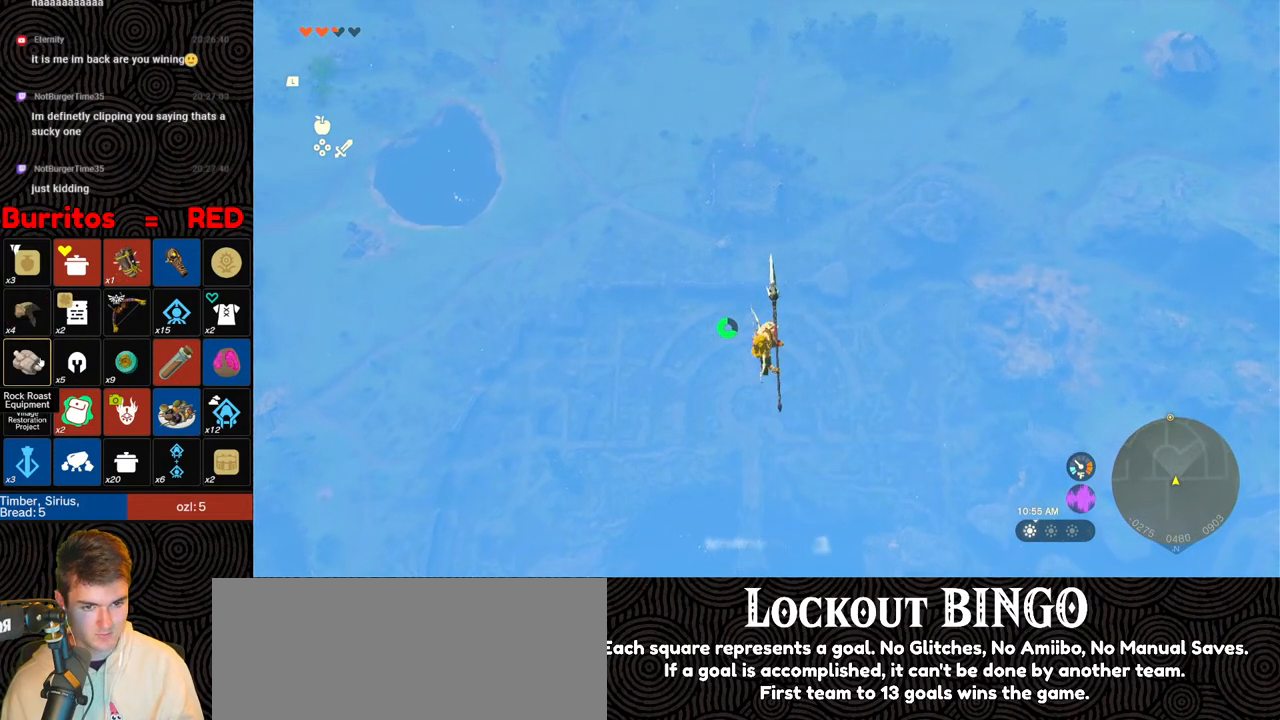
{"buttons": ["B", "R1"], "left_stick": "down", "right_stick": "center", "events": [[233, "R1", "down"], [317, "B", "down"], [383, "Y", "down"], [483, "Y", "up"]]}
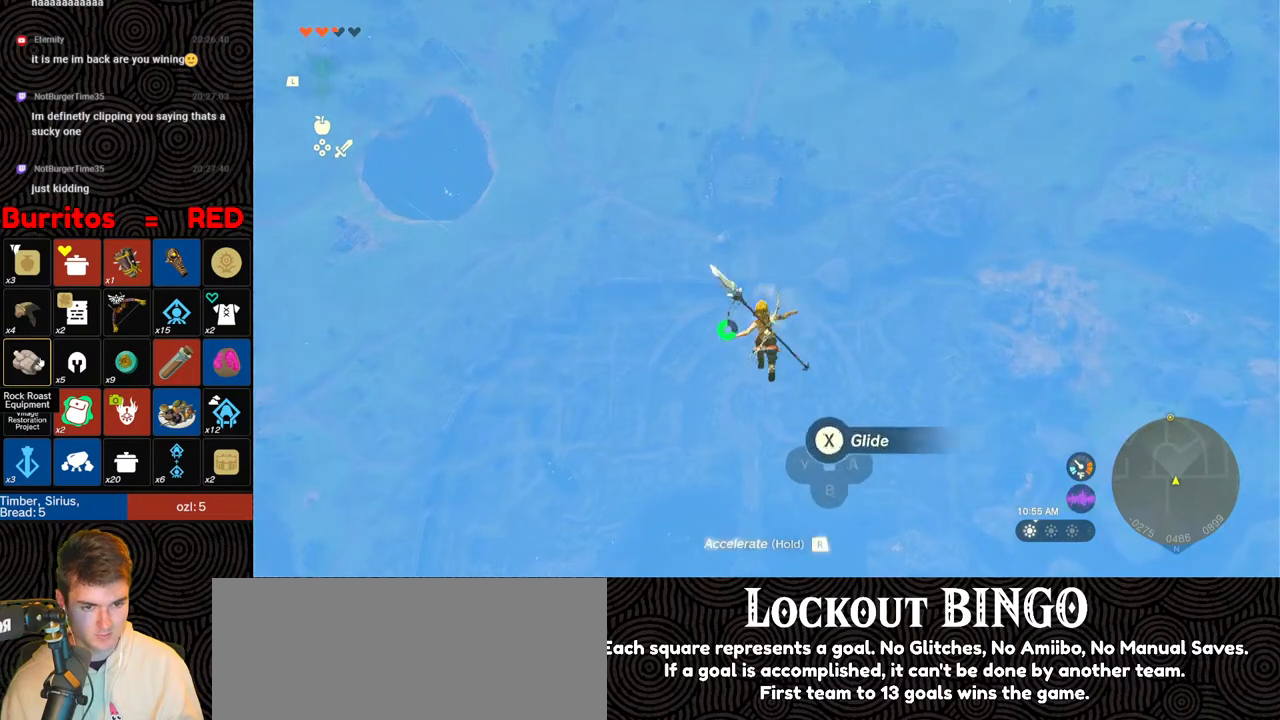
{"buttons": [], "left_stick": "down", "right_stick": "center", "events": [[33, "B", "up"], [50, "R1", "up"], [100, "left_stick", "center"], [233, "left_stick", "down"]]}
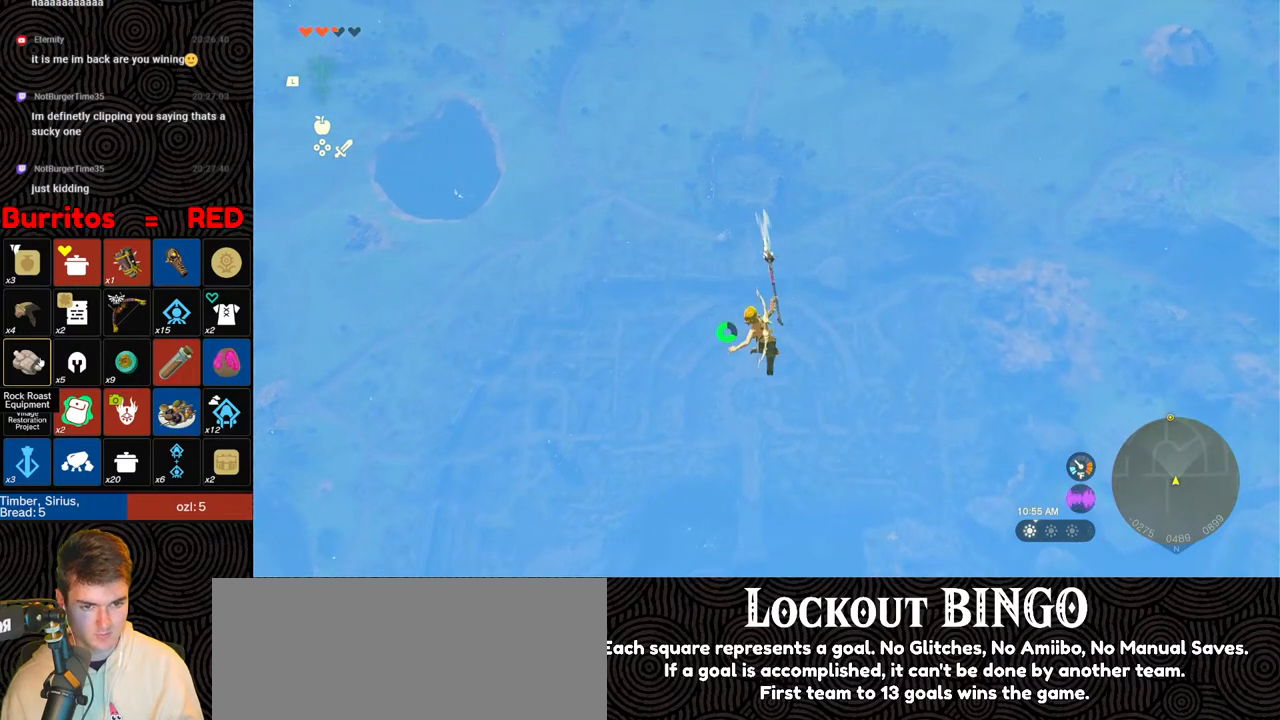
{"buttons": [], "left_stick": "down", "right_stick": "center", "events": [[83, "R1", "down"], [150, "B", "down"], [217, "Y", "down"], [350, "Y", "up"], [417, "B", "up"], [417, "R1", "up"]]}
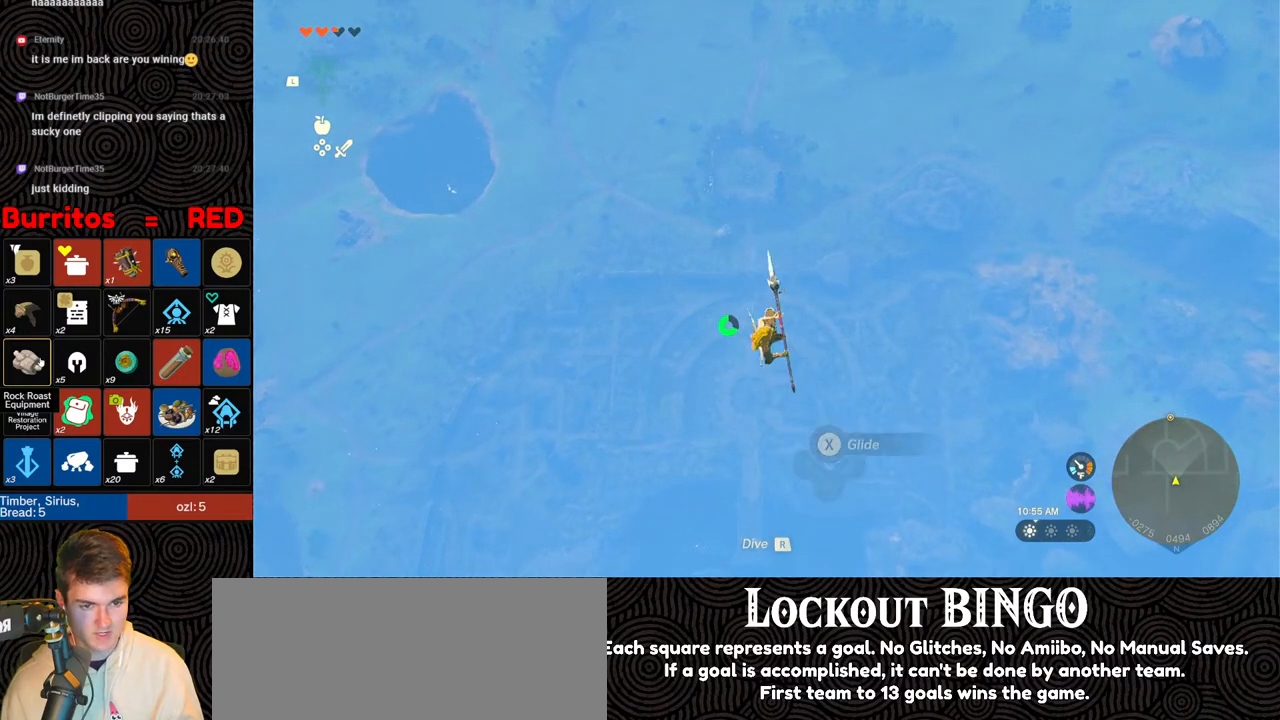
{"buttons": ["R1"], "left_stick": "down", "right_stick": "center", "events": [[417, "R1", "down"]]}
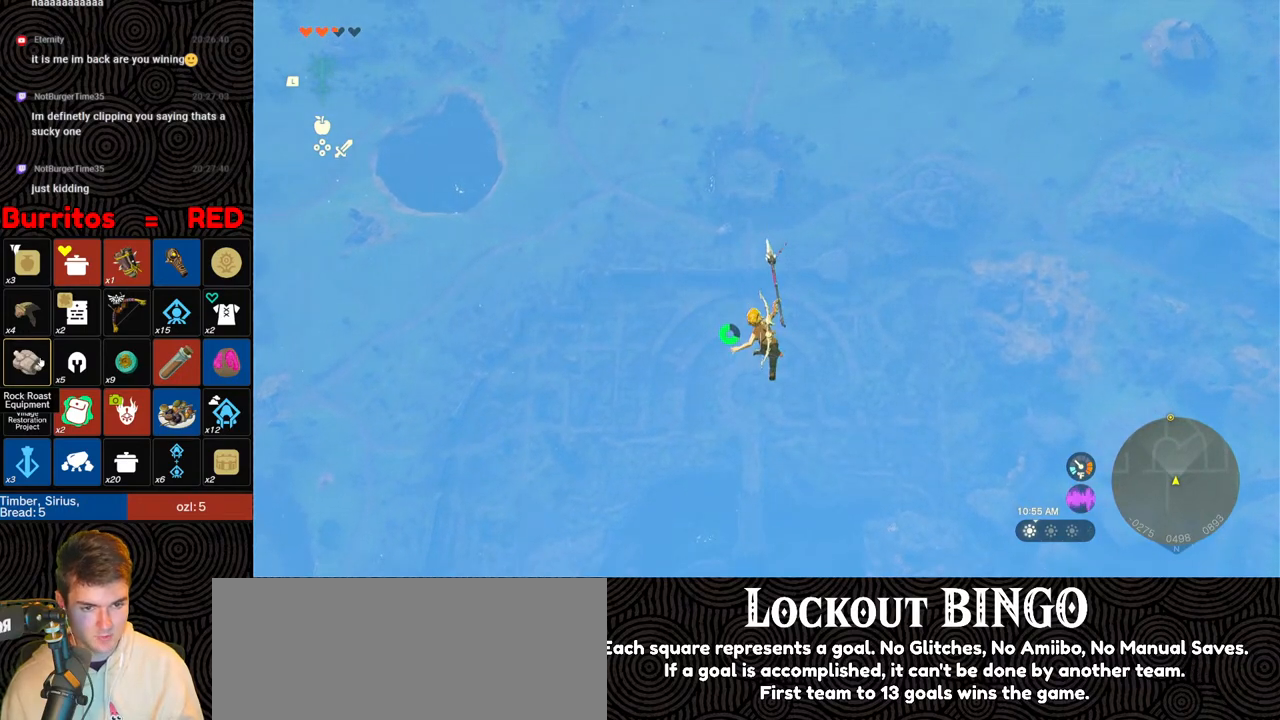
{"buttons": ["B", "R1"], "left_stick": "down", "right_stick": "center", "events": [[17, "B", "down"]]}
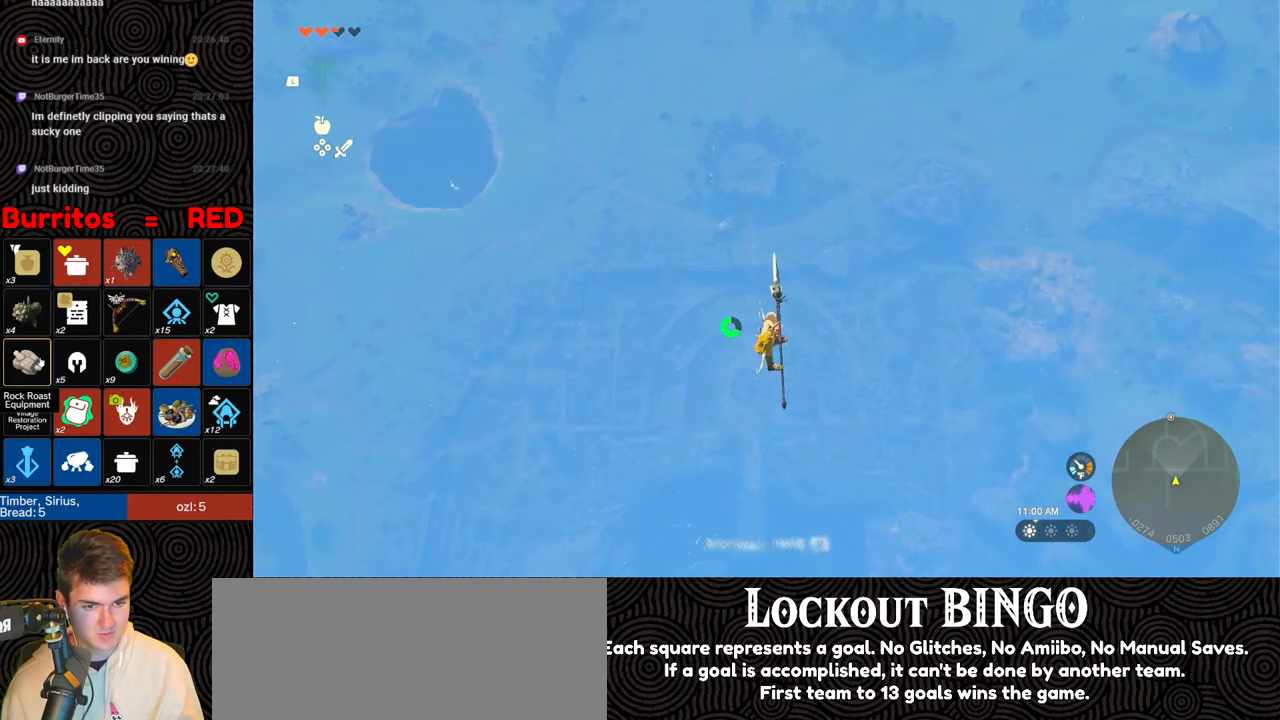
{"buttons": ["B", "R1"], "left_stick": "down", "right_stick": "center", "events": [[17, "B", "up"], [17, "R1", "up"], [17, "left_stick", "center"], [283, "R1", "down"], [283, "left_stick", "down"], [367, "B", "down"], [400, "Y", "down"], [483, "Y", "up"]]}